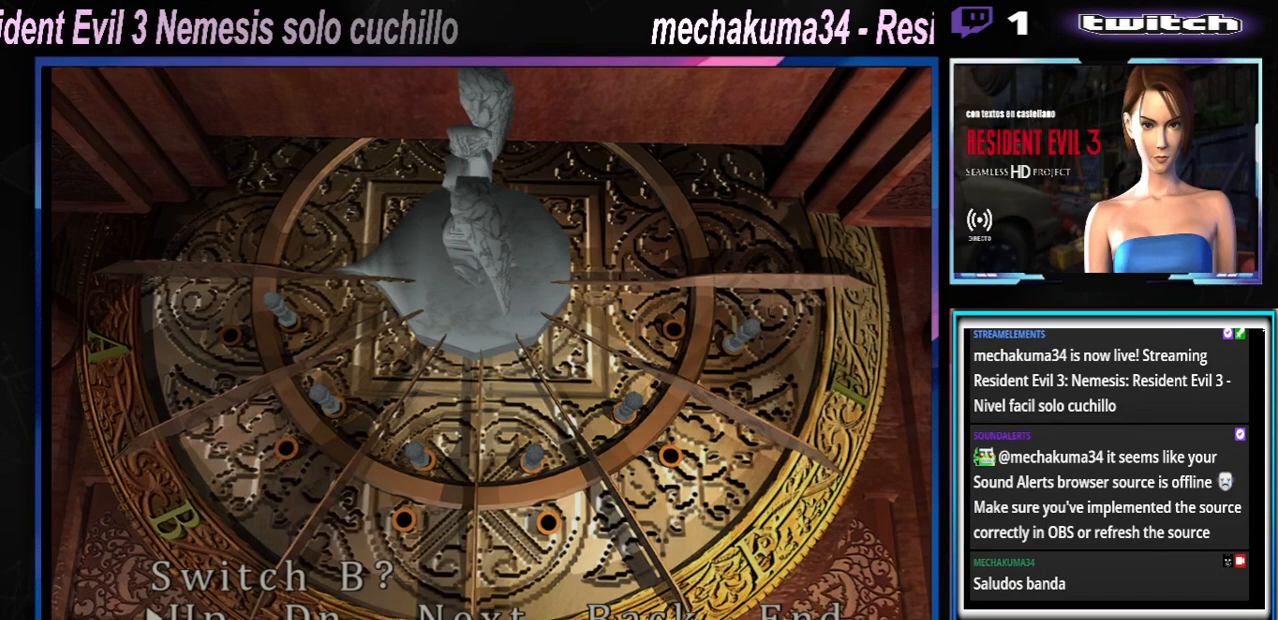
Gameplay with a controller (Xbox layout); each line is a JSON object with the inputs held at the frame after it. "events" lists button and stick changes between this image and that frame as [ms after this image, input, new state], when the widget could be followed in between. Not read: L3 R3 right_stick.
{"buttons": [], "left_stick": "center", "events": [[67, "left_stick", "right"], [200, "left_stick", "center"]]}
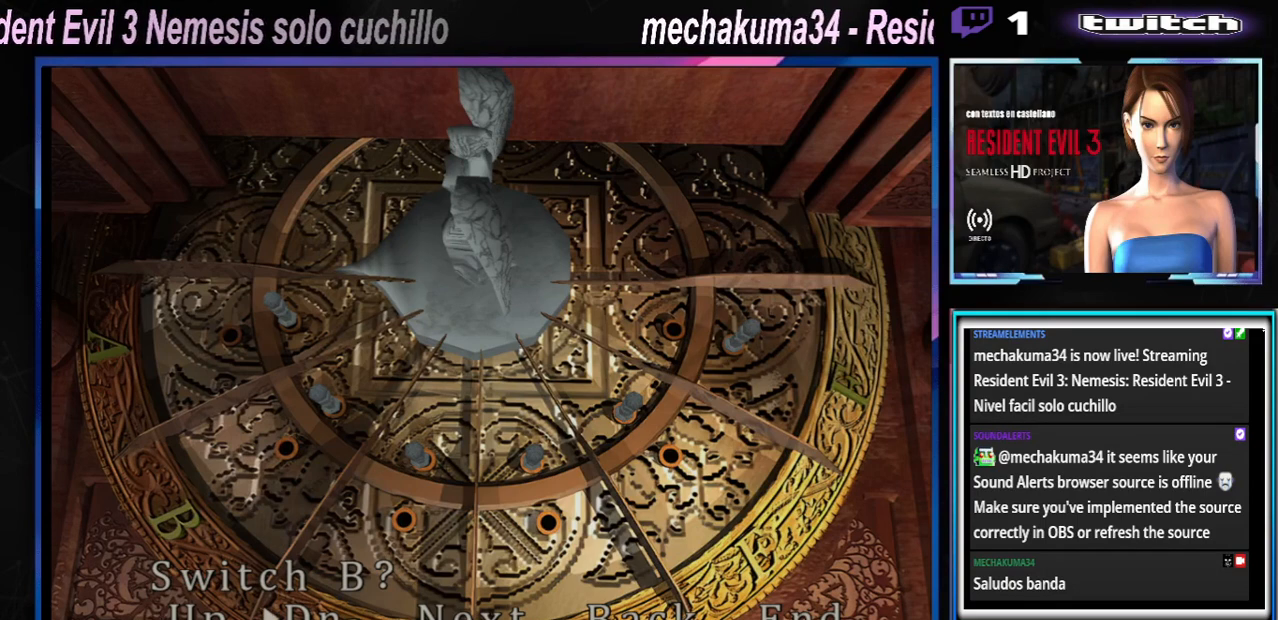
{"buttons": [], "left_stick": "center", "events": [[300, "A", "down"], [467, "A", "up"]]}
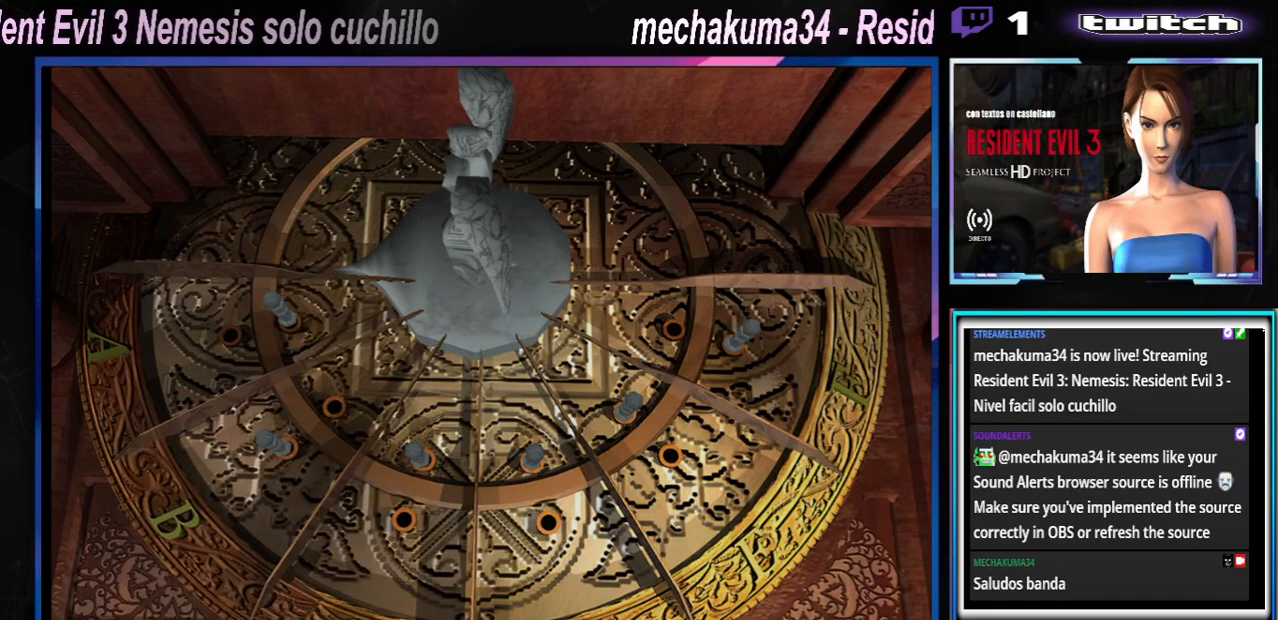
{"buttons": ["A"], "left_stick": "right", "events": [[100, "A", "down"], [167, "A", "up"], [367, "left_stick", "right"], [500, "A", "down"]]}
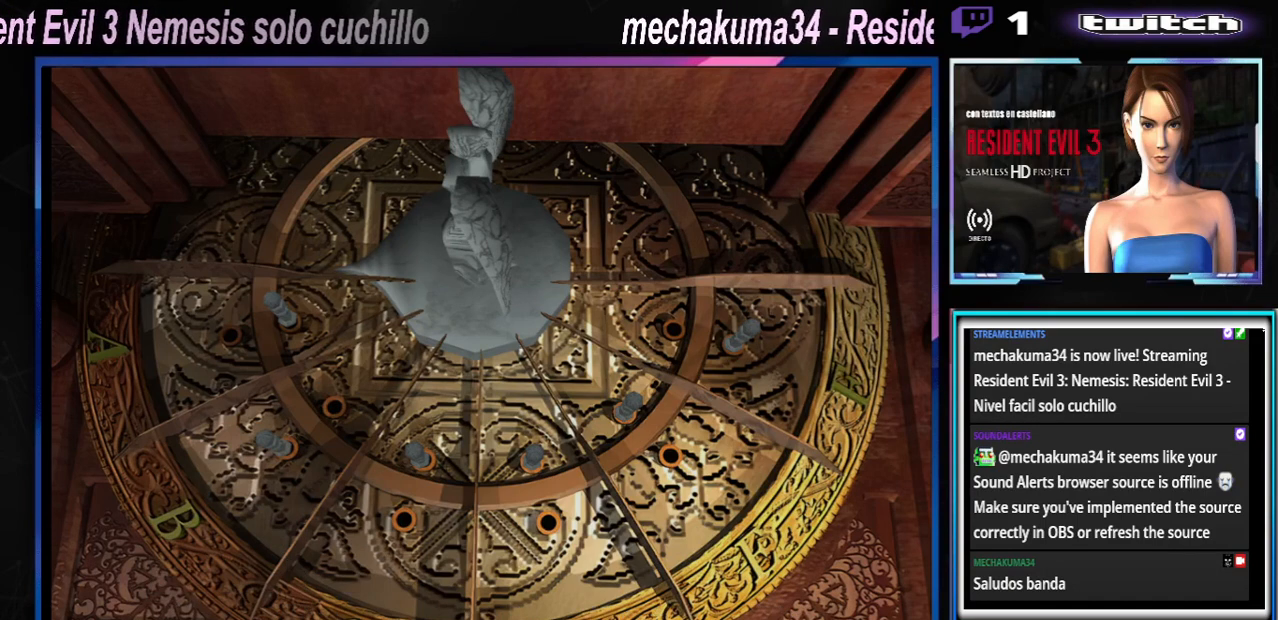
{"buttons": [], "left_stick": "center", "events": [[67, "left_stick", "center"], [167, "A", "up"]]}
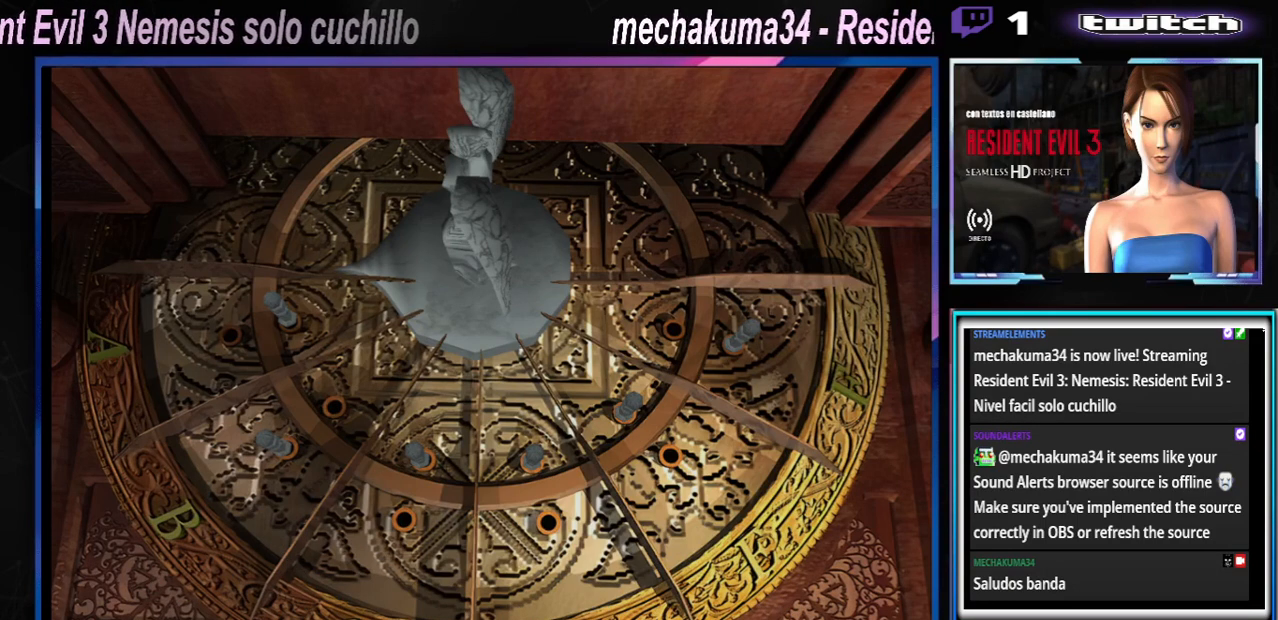
{"buttons": ["A"], "left_stick": "center", "events": [[367, "A", "down"]]}
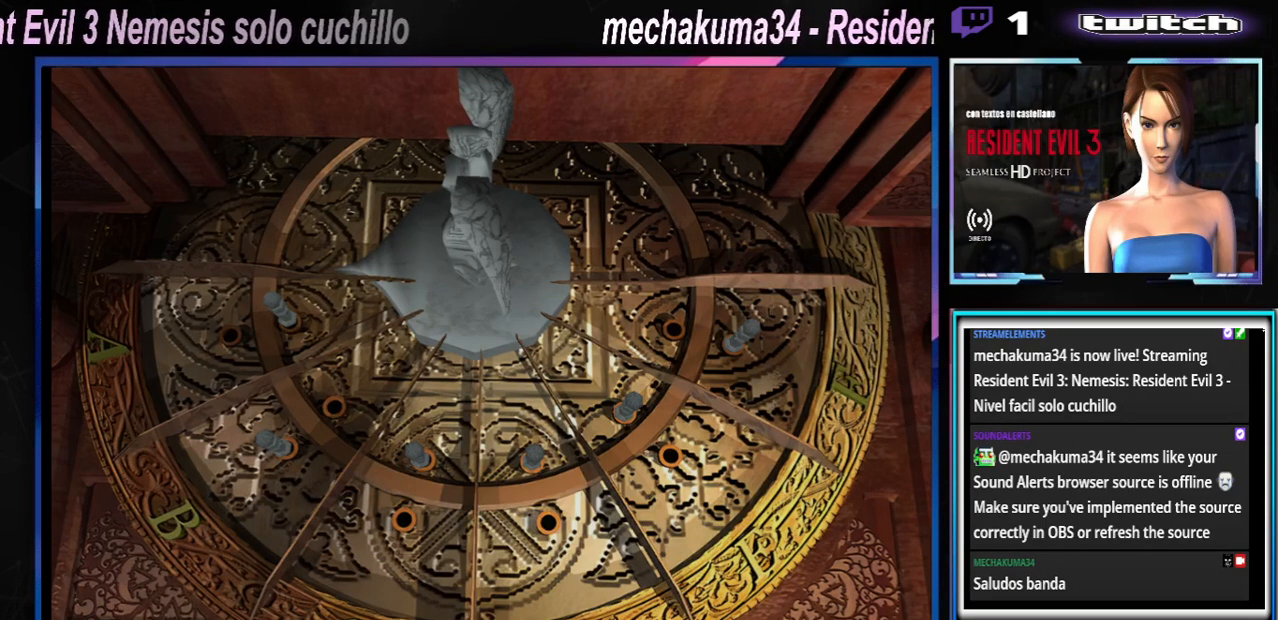
{"buttons": [], "left_stick": "center", "events": [[33, "A", "up"], [267, "B", "down"], [467, "B", "up"]]}
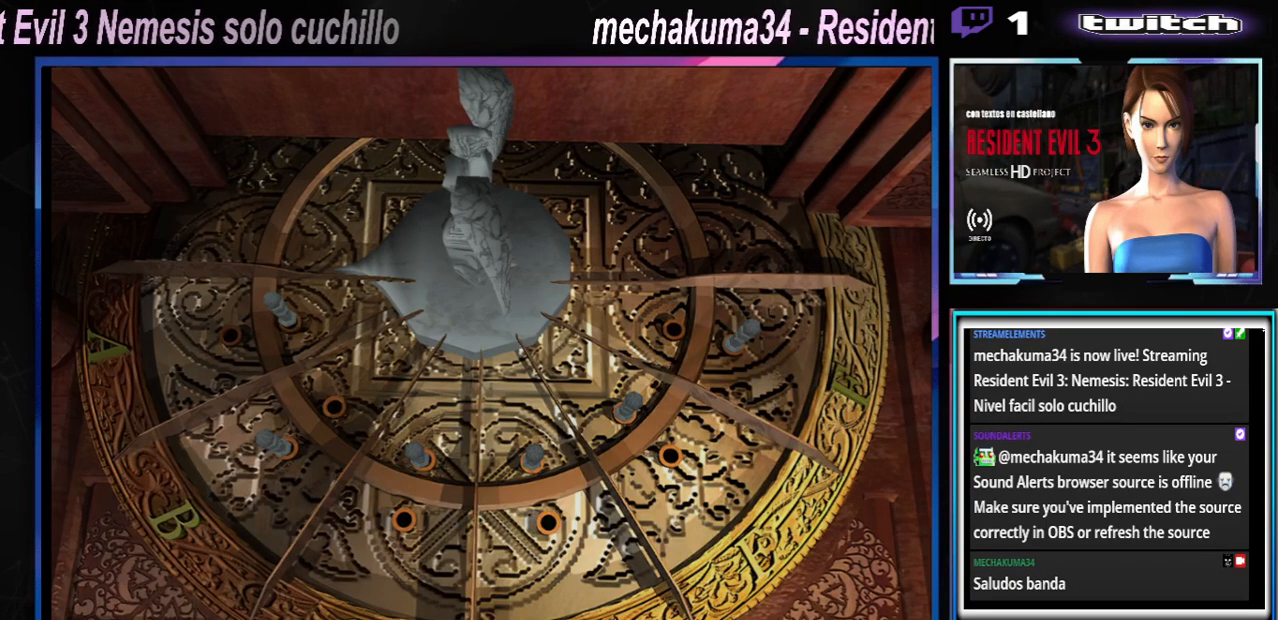
{"buttons": [], "left_stick": "center", "events": [[300, "A", "down"], [467, "A", "up"]]}
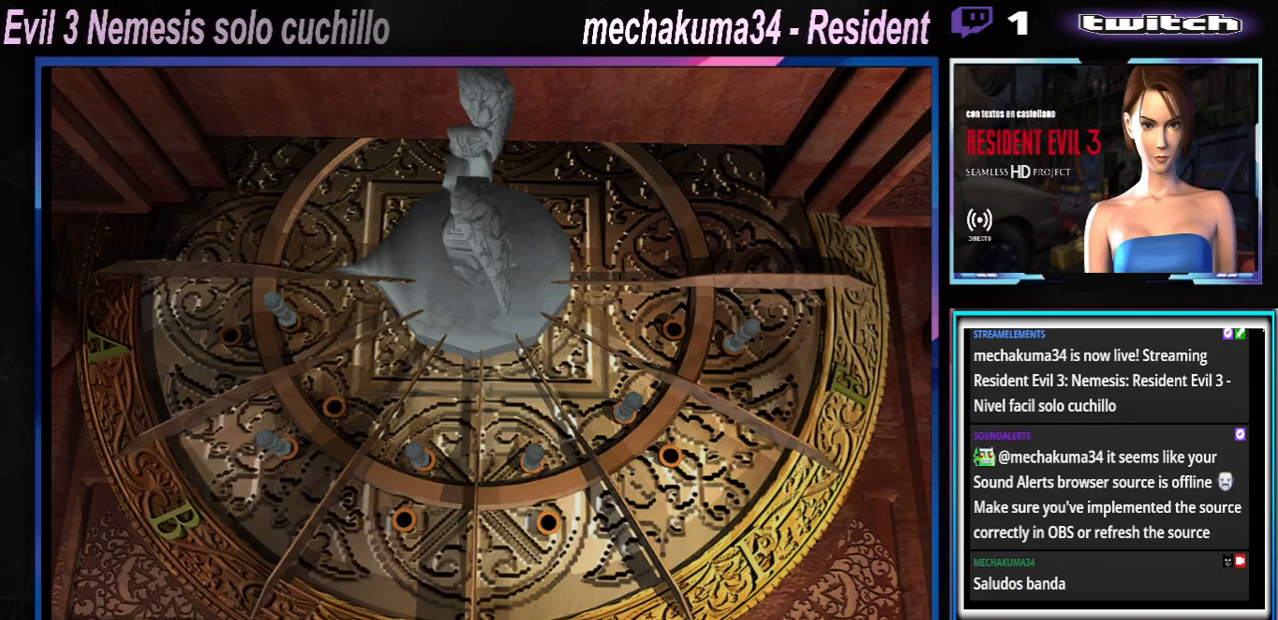
{"buttons": [], "left_stick": "center", "events": [[300, "left_stick", "right"], [433, "left_stick", "center"]]}
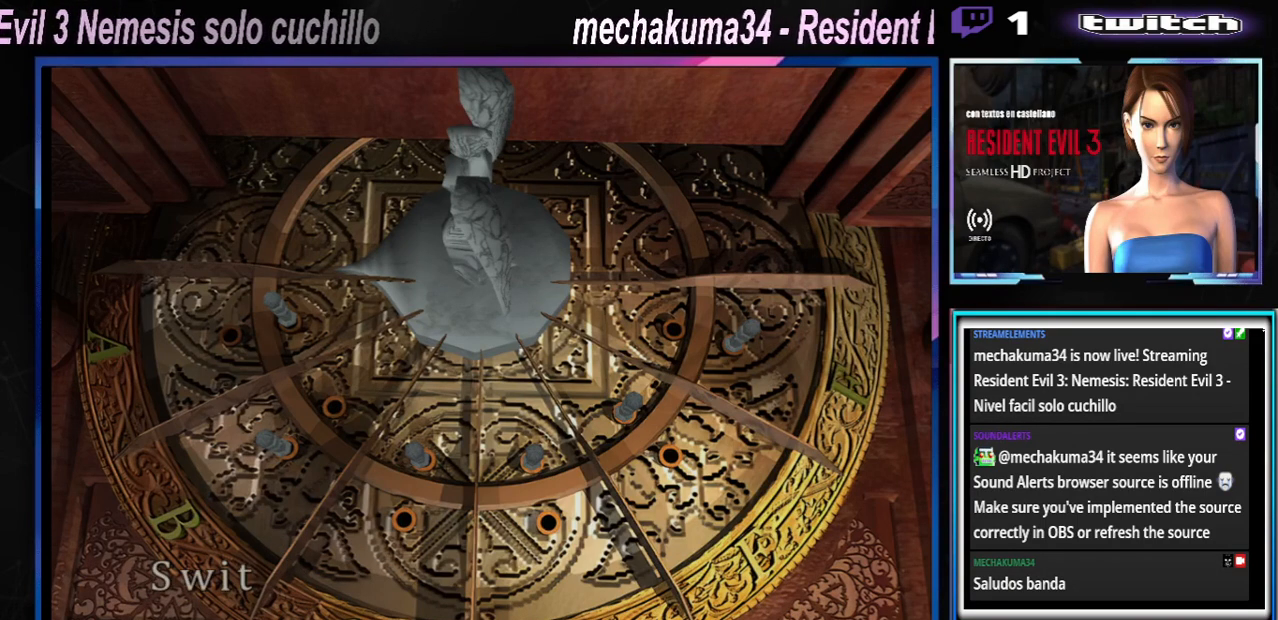
{"buttons": ["A"], "left_stick": "center", "events": [[100, "A", "down"]]}
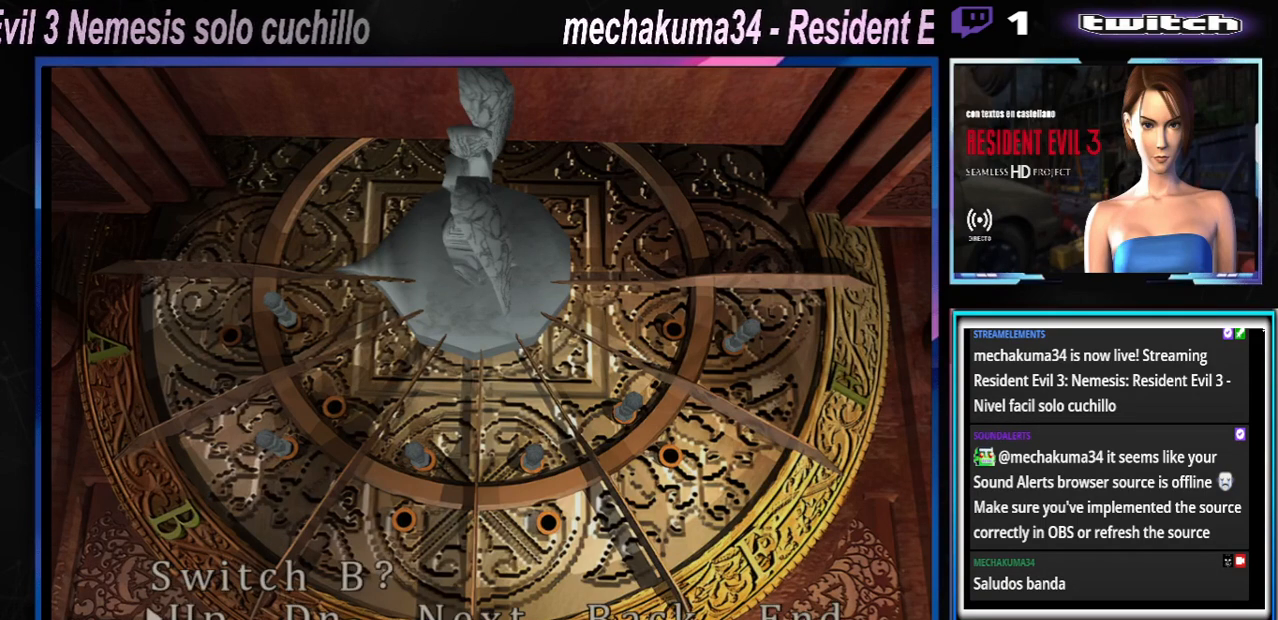
{"buttons": ["A"], "left_stick": "center", "events": [[100, "A", "up"], [100, "left_stick", "right"], [400, "left_stick", "center"], [467, "A", "down"]]}
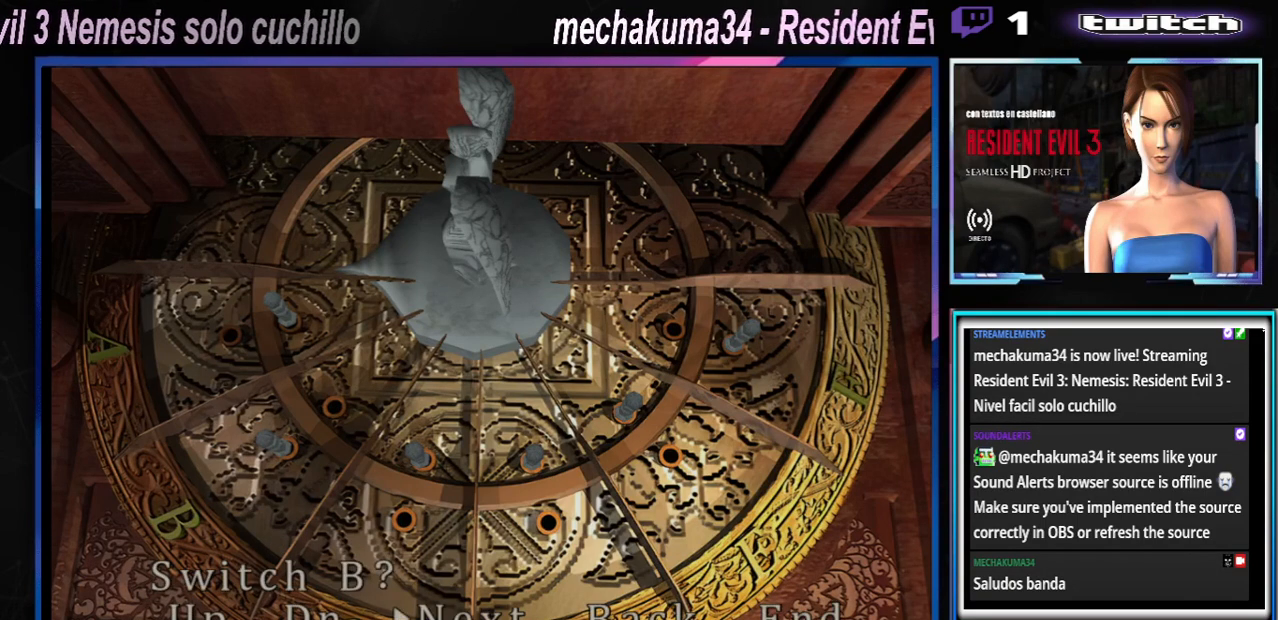
{"buttons": ["A"], "left_stick": "center", "events": [[100, "A", "up"], [167, "A", "down"]]}
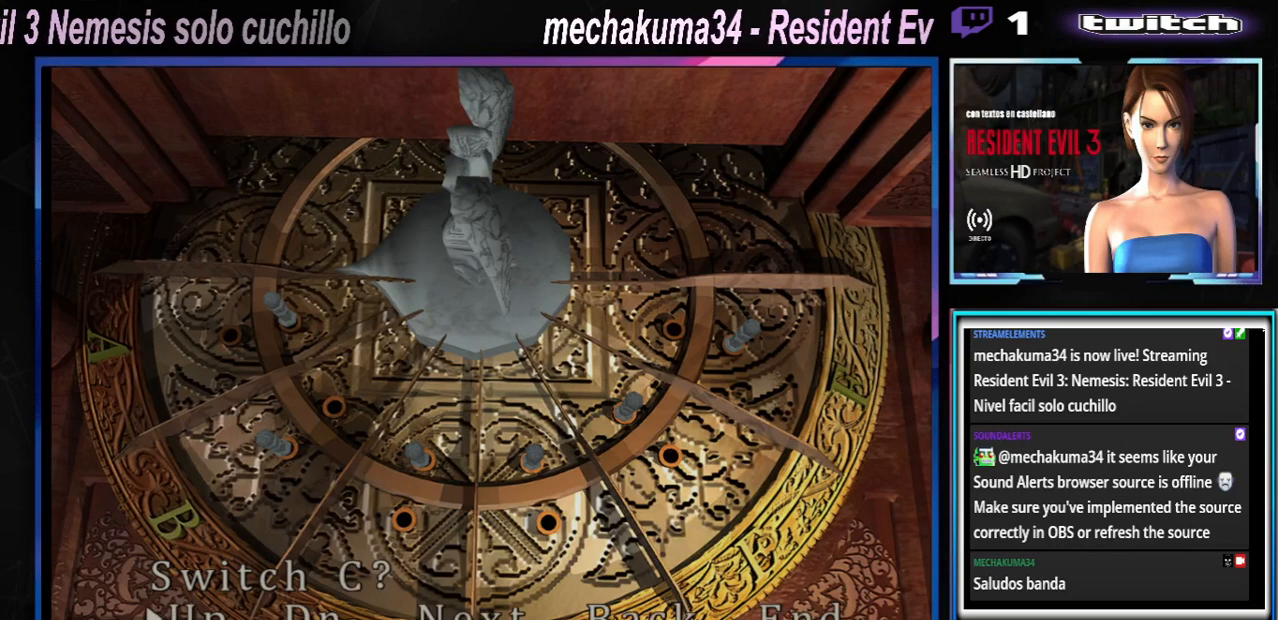
{"buttons": [], "left_stick": "right", "events": [[133, "A", "up"], [167, "left_stick", "right"], [267, "left_stick", "center"], [367, "left_stick", "right"]]}
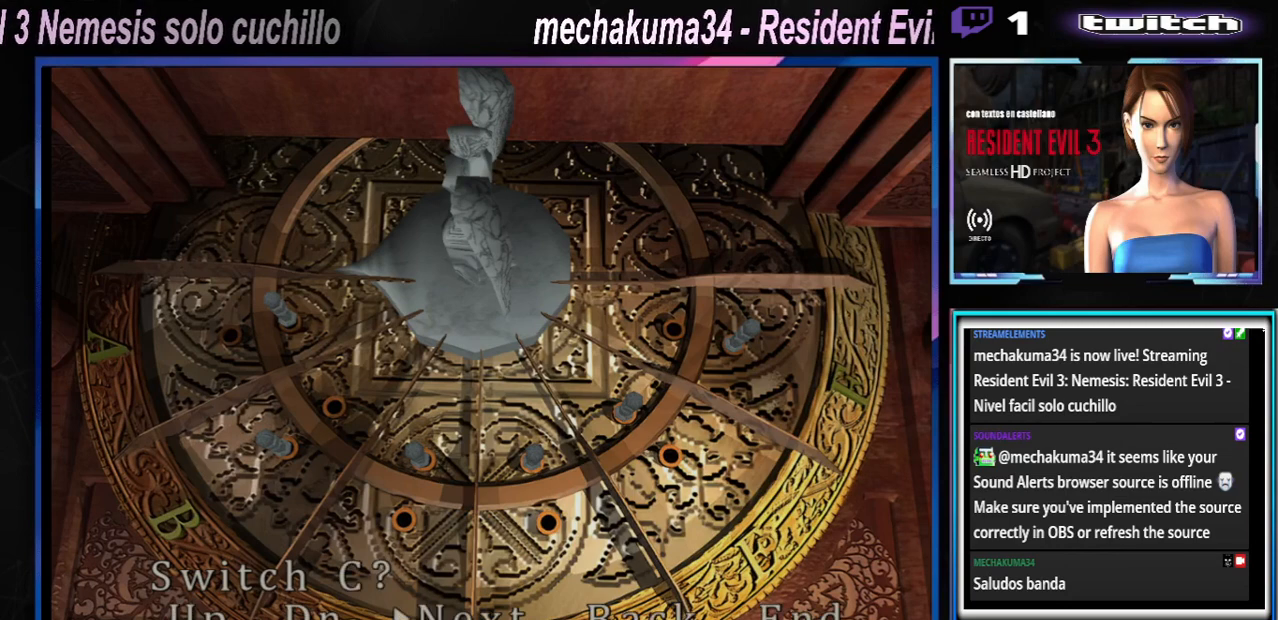
{"buttons": ["A"], "left_stick": "center", "events": [[67, "left_stick", "center"], [167, "A", "down"], [267, "A", "up"], [367, "A", "down"]]}
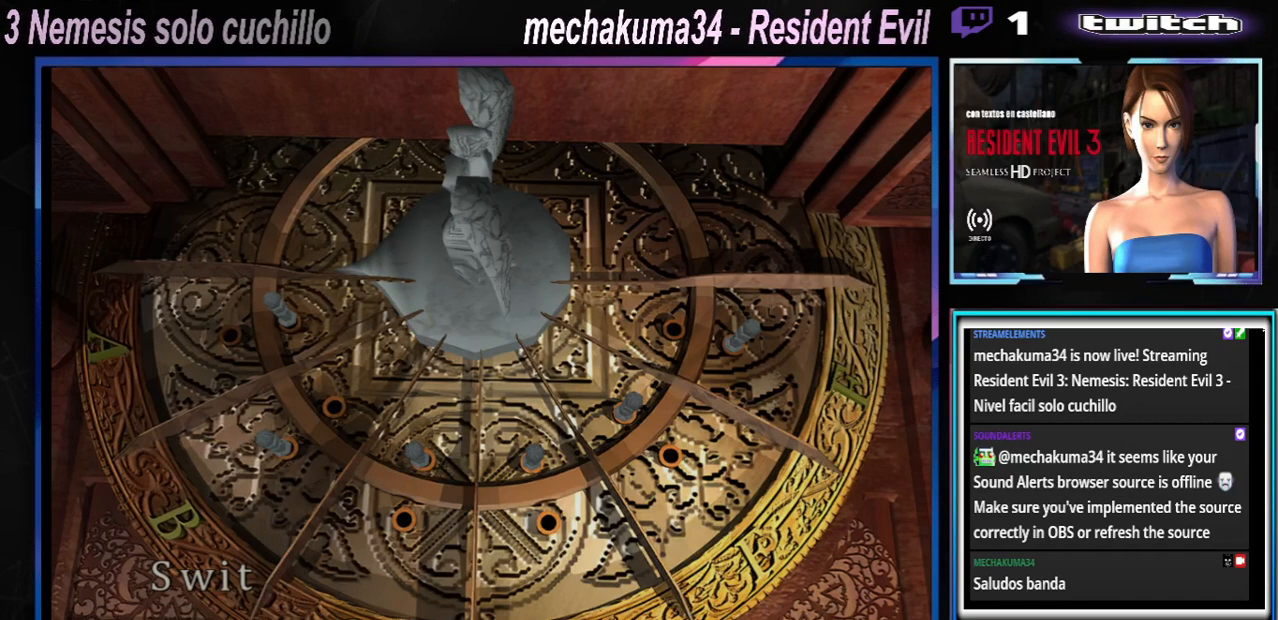
{"buttons": [], "left_stick": "center", "events": [[133, "A", "up"], [333, "left_stick", "right"], [500, "left_stick", "center"]]}
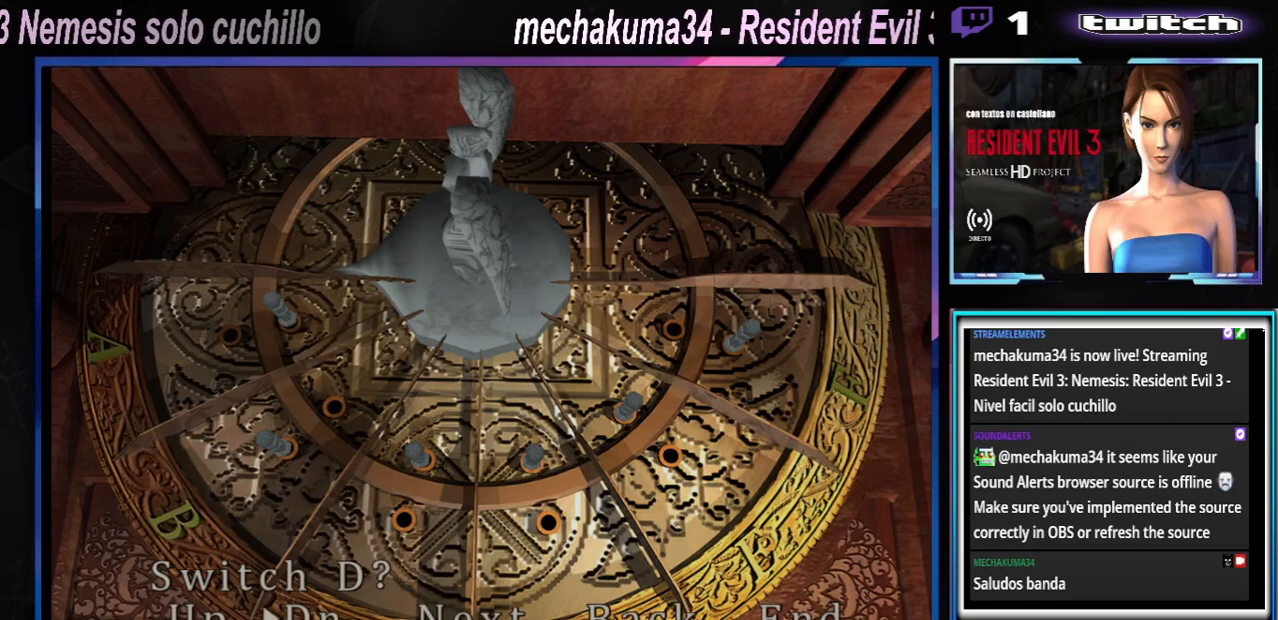
{"buttons": [], "left_stick": "center", "events": [[333, "left_stick", "right"], [467, "left_stick", "center"]]}
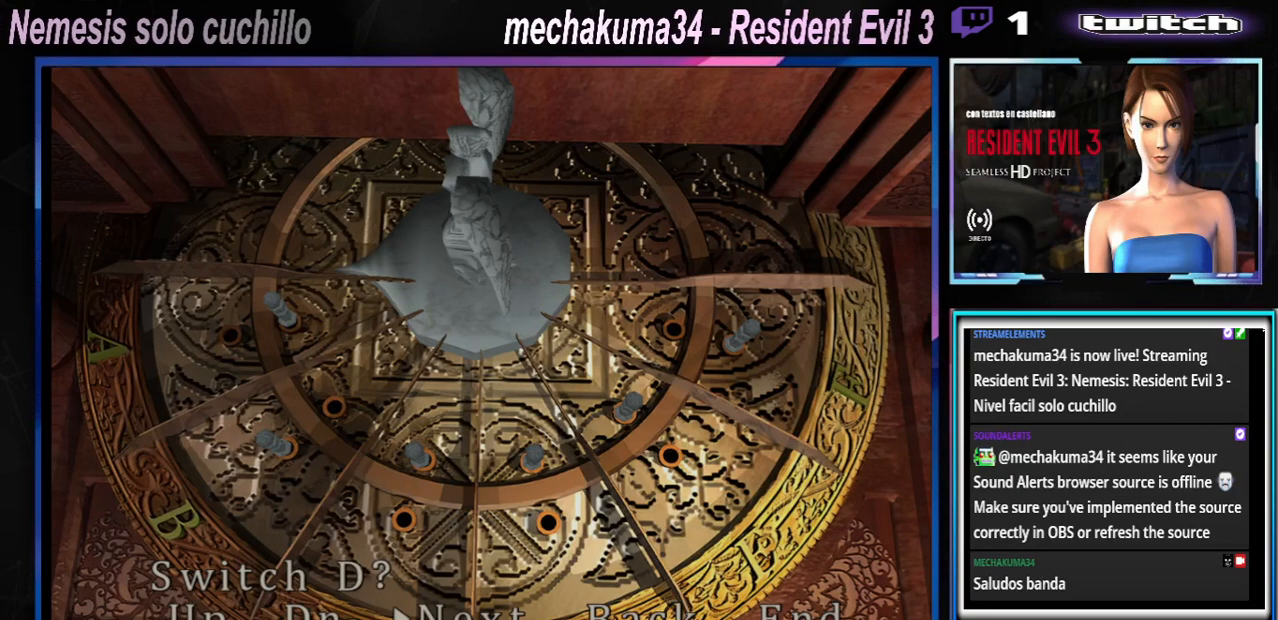
{"buttons": [], "left_stick": "center", "events": []}
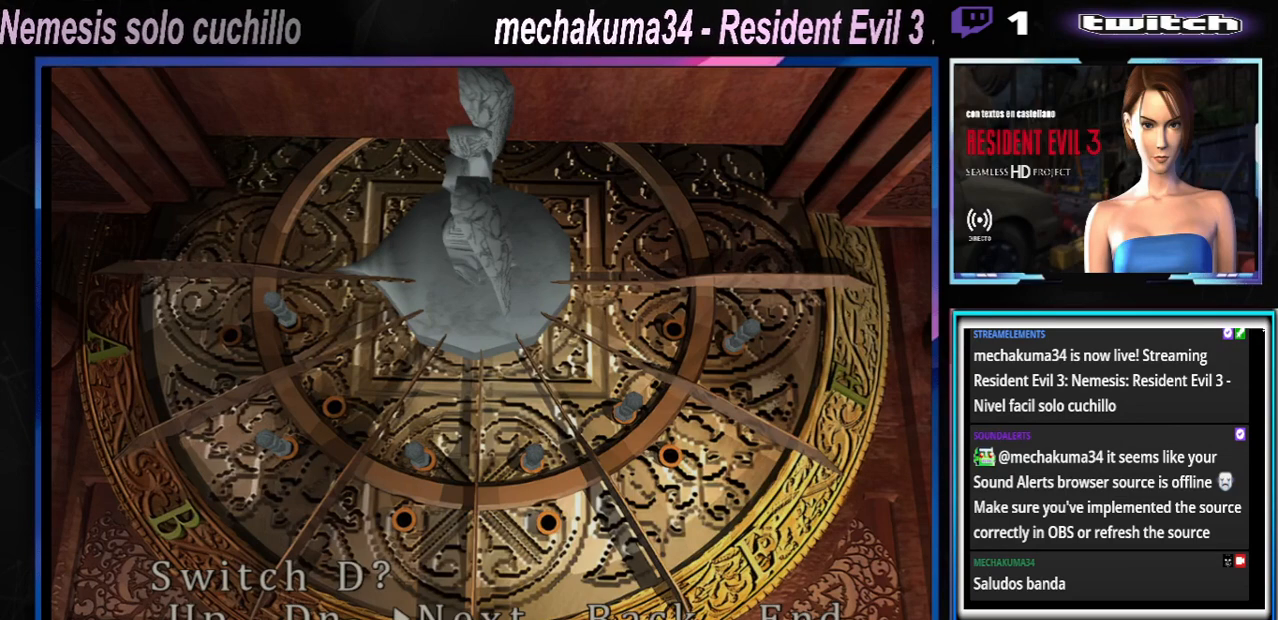
{"buttons": ["A"], "left_stick": "center", "events": [[233, "A", "down"]]}
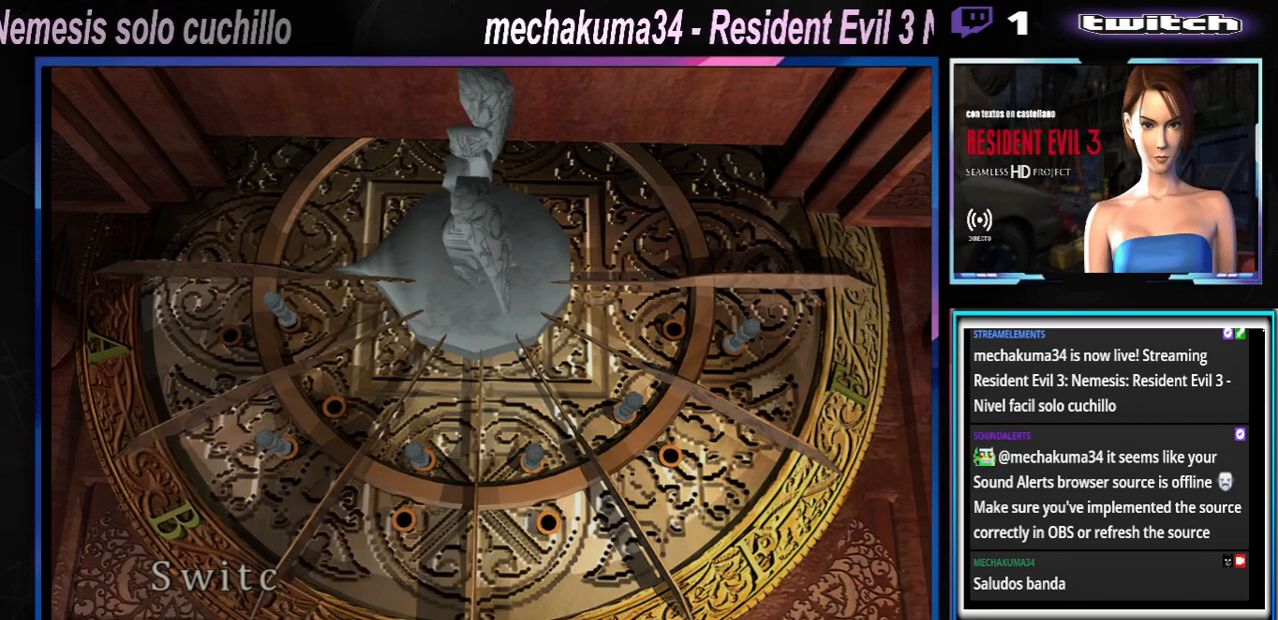
{"buttons": [], "left_stick": "center", "events": [[133, "A", "up"]]}
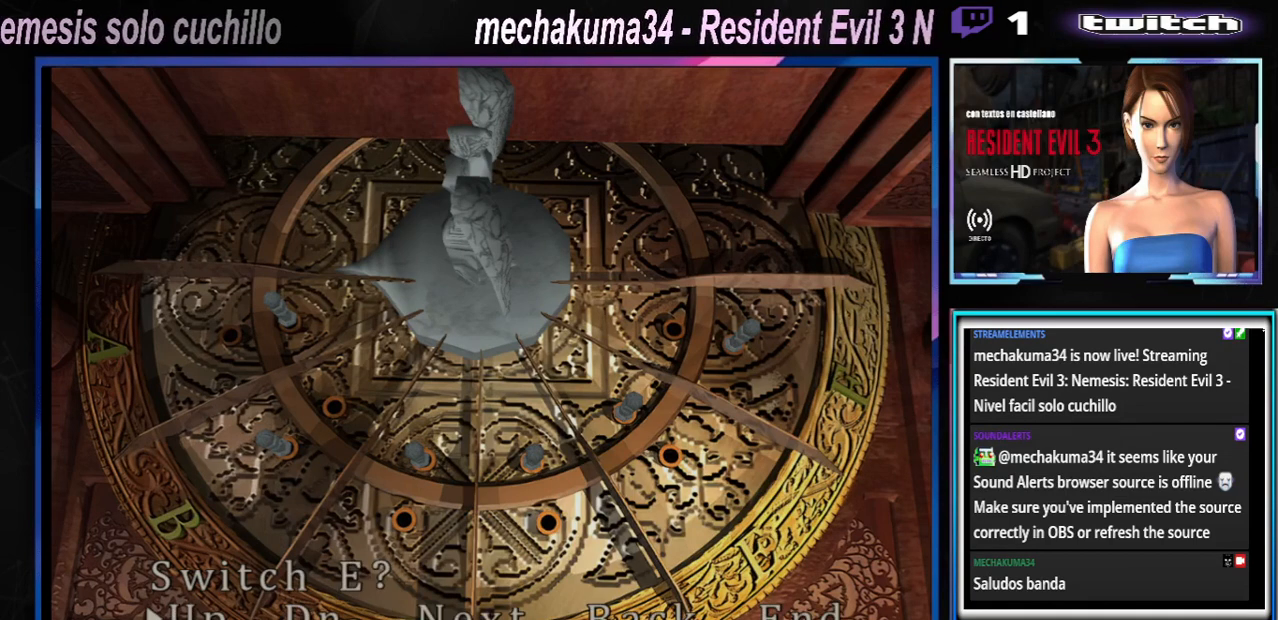
{"buttons": [], "left_stick": "center", "events": [[200, "left_stick", "right"], [400, "left_stick", "center"]]}
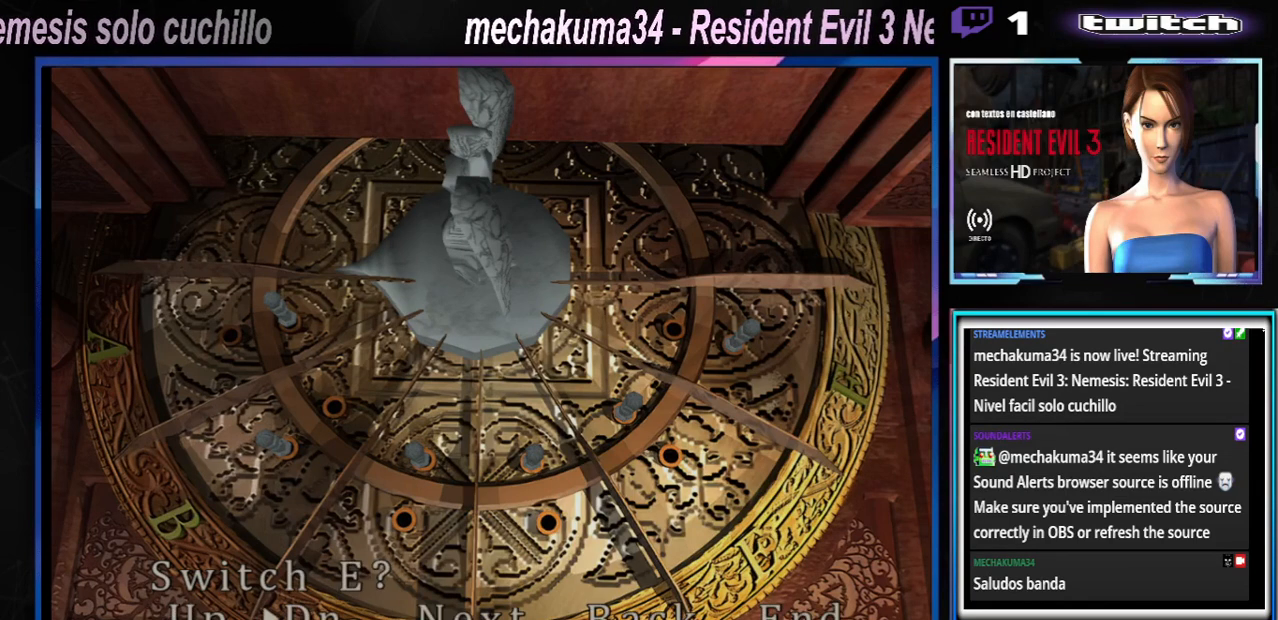
{"buttons": [], "left_stick": "center", "events": []}
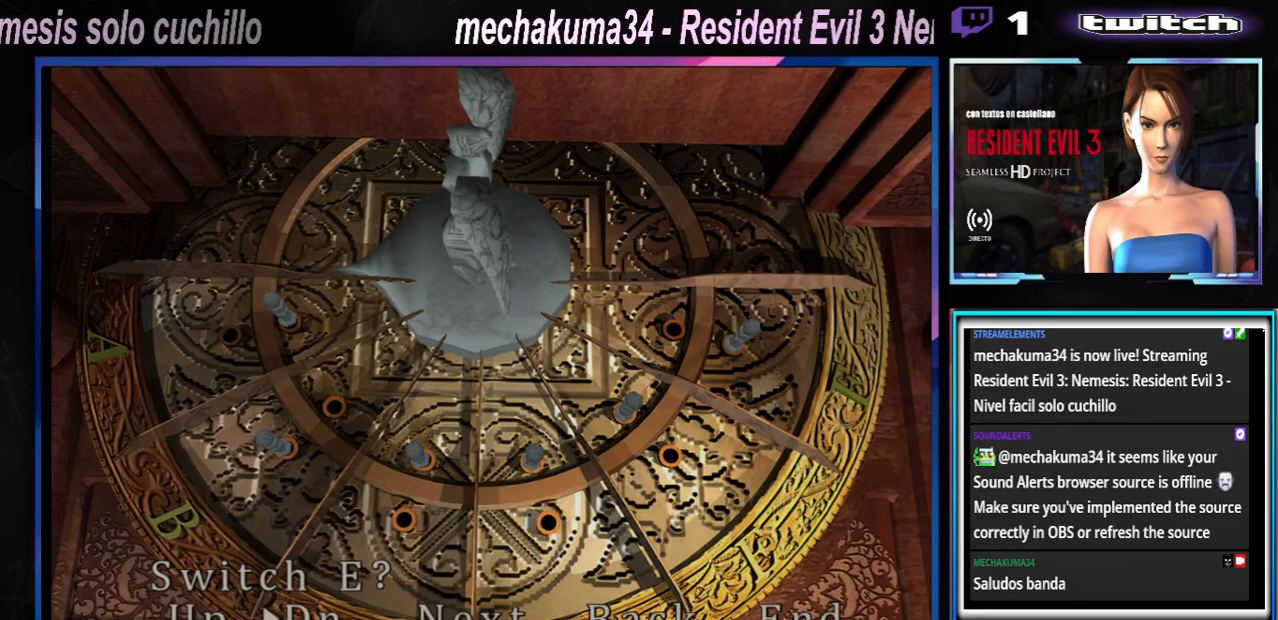
{"buttons": [], "left_stick": "center", "events": []}
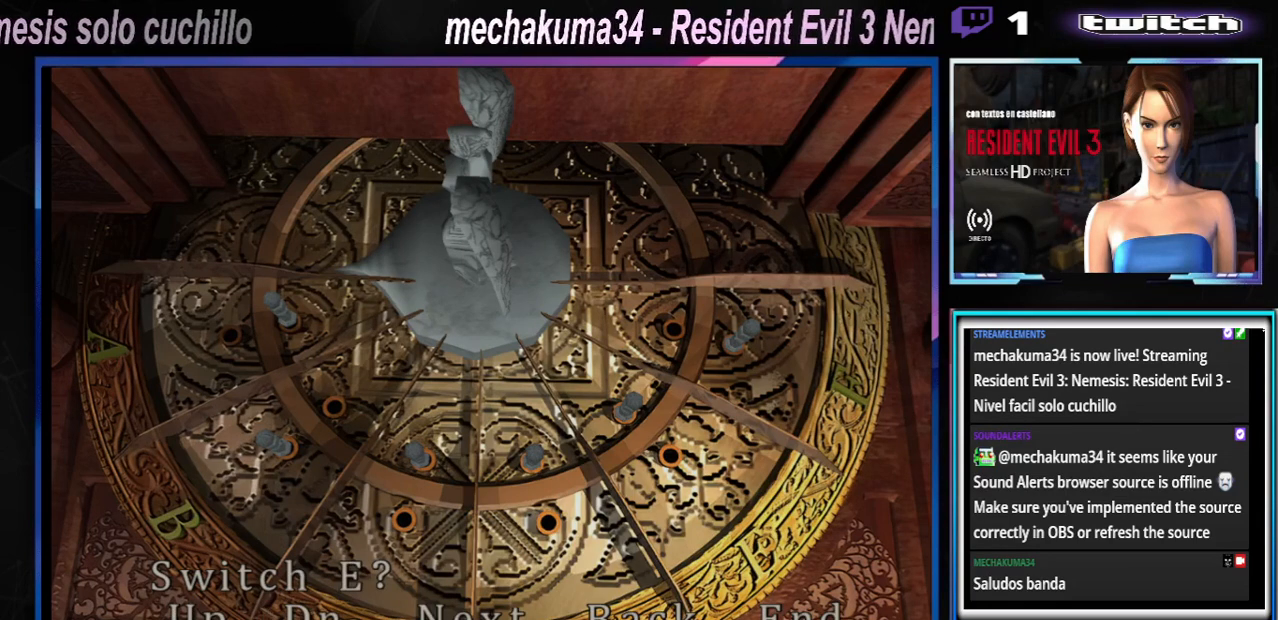
{"buttons": [], "left_stick": "center", "events": []}